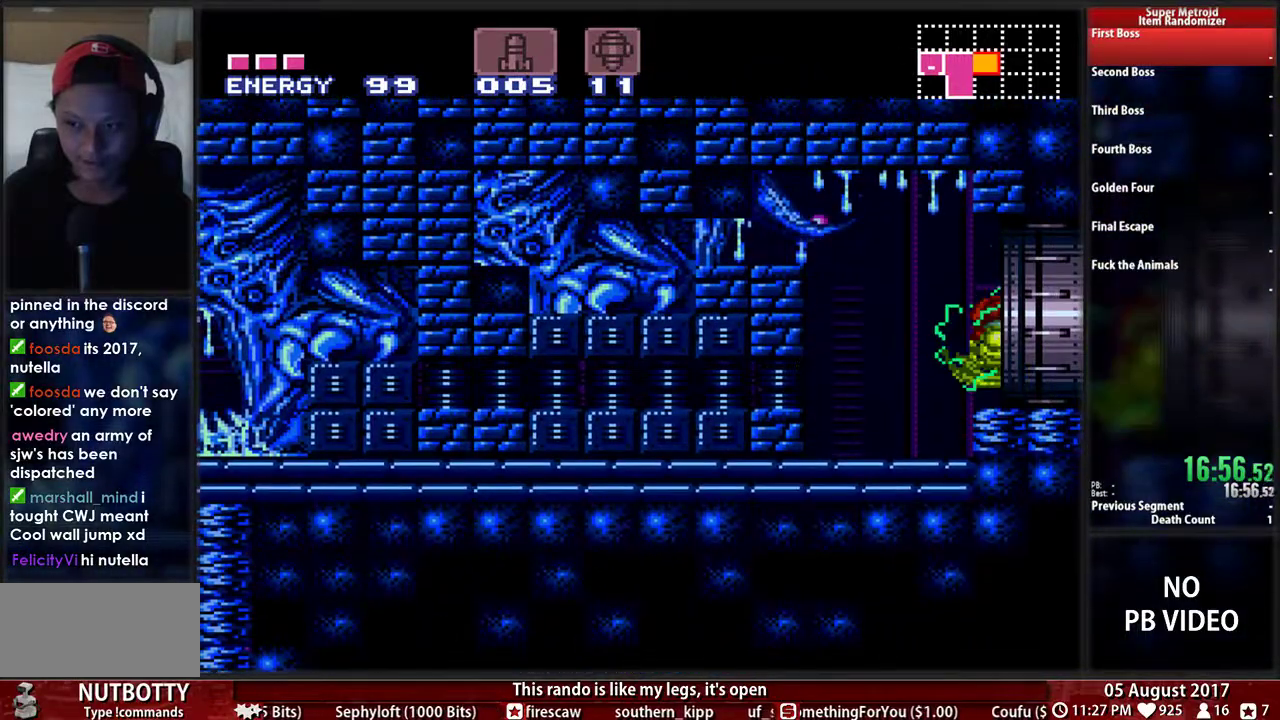
Gameplay with a controller (Nintendo layout); each line is a JSON object with the inputs held at the frame after it. "events" lists button and stick changes between this image and that frame as [ms after this image, input, new state], when the widget could be followed in between. Not read: L3 R3 SELECT START Y.
{"buttons": ["L1", "DPAD_DOWN"], "events": [[100, "X", "down"], [300, "DPAD_LEFT", "up"], [333, "X", "up"], [400, "L1", "down"], [500, "DPAD_DOWN", "down"]]}
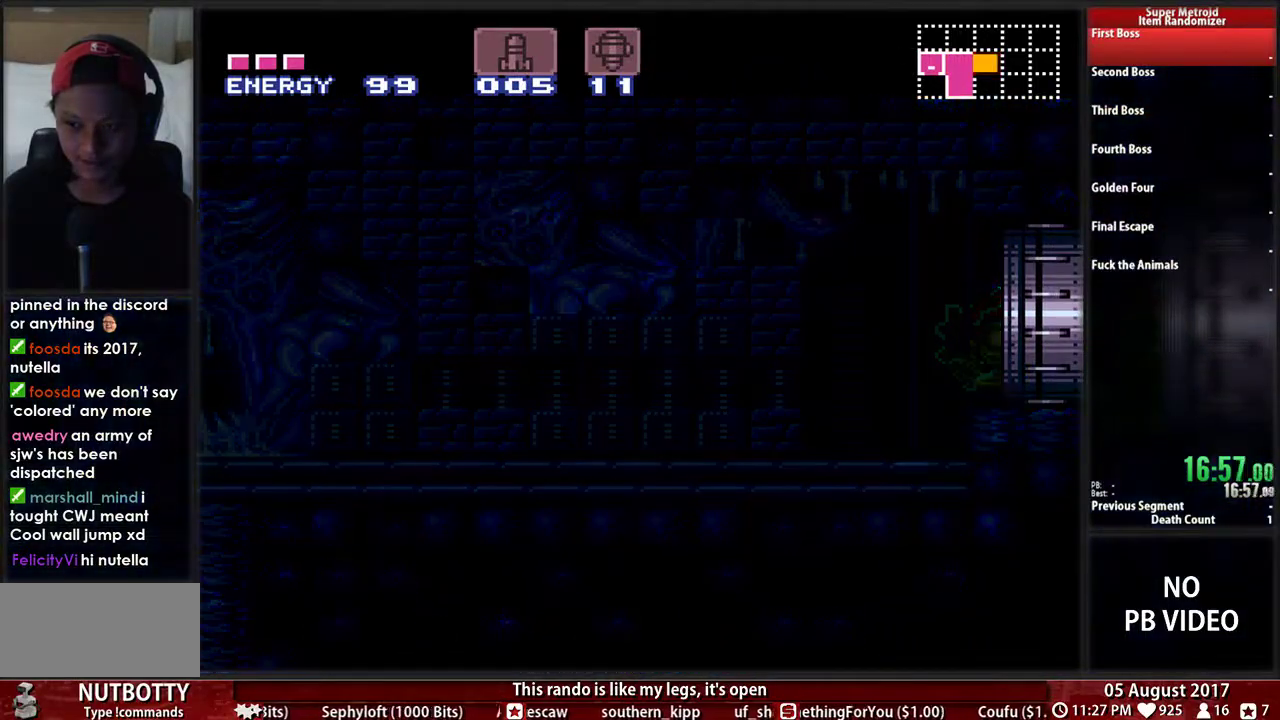
{"buttons": ["DPAD_DOWN"], "events": [[33, "L1", "up"], [133, "R1", "down"], [200, "L1", "down"], [333, "L1", "up"], [333, "R1", "up"]]}
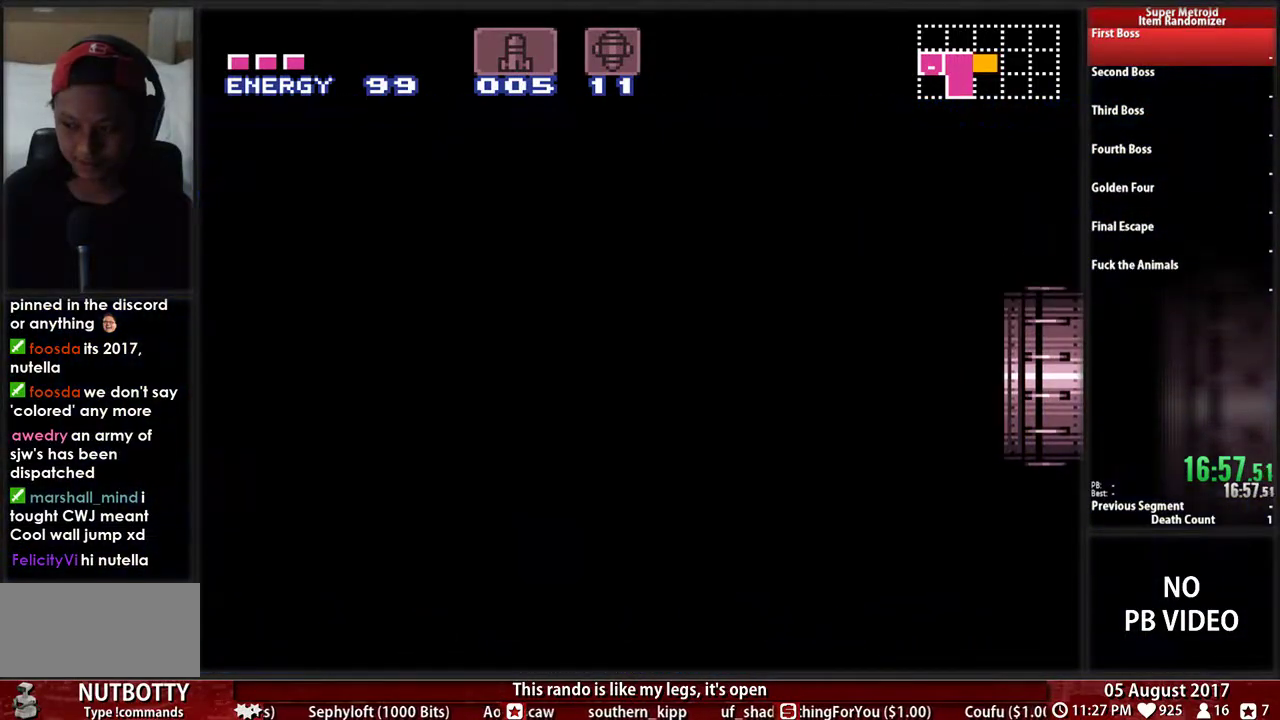
{"buttons": ["DPAD_DOWN"], "events": []}
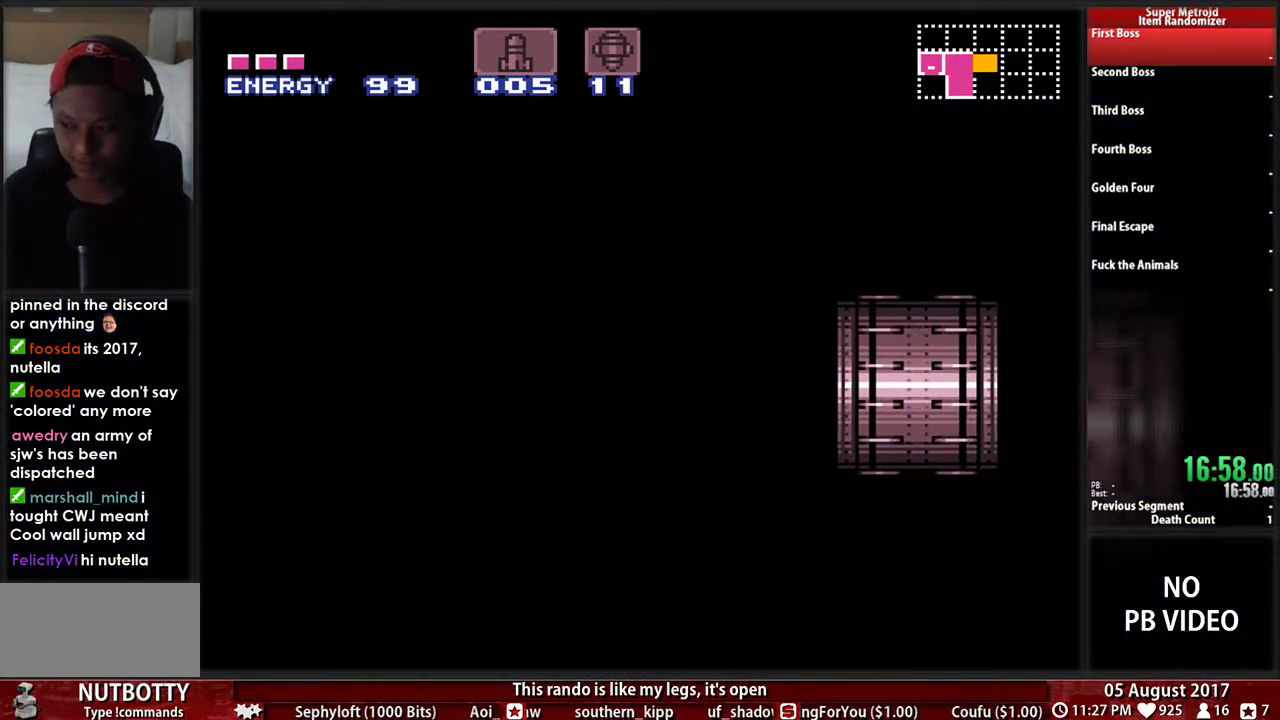
{"buttons": ["DPAD_DOWN"], "events": [[100, "X", "down"], [267, "X", "up"], [367, "X", "down"], [467, "X", "up"]]}
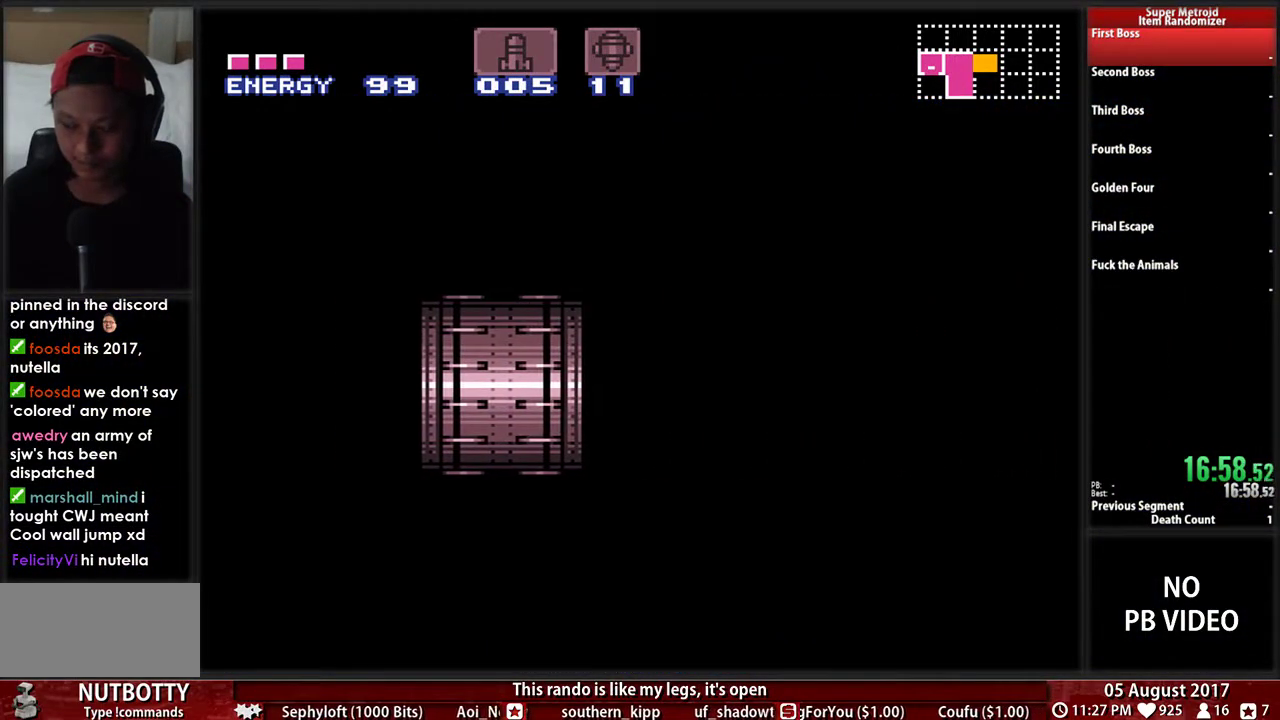
{"buttons": ["DPAD_DOWN"], "events": [[67, "X", "down"], [200, "X", "up"]]}
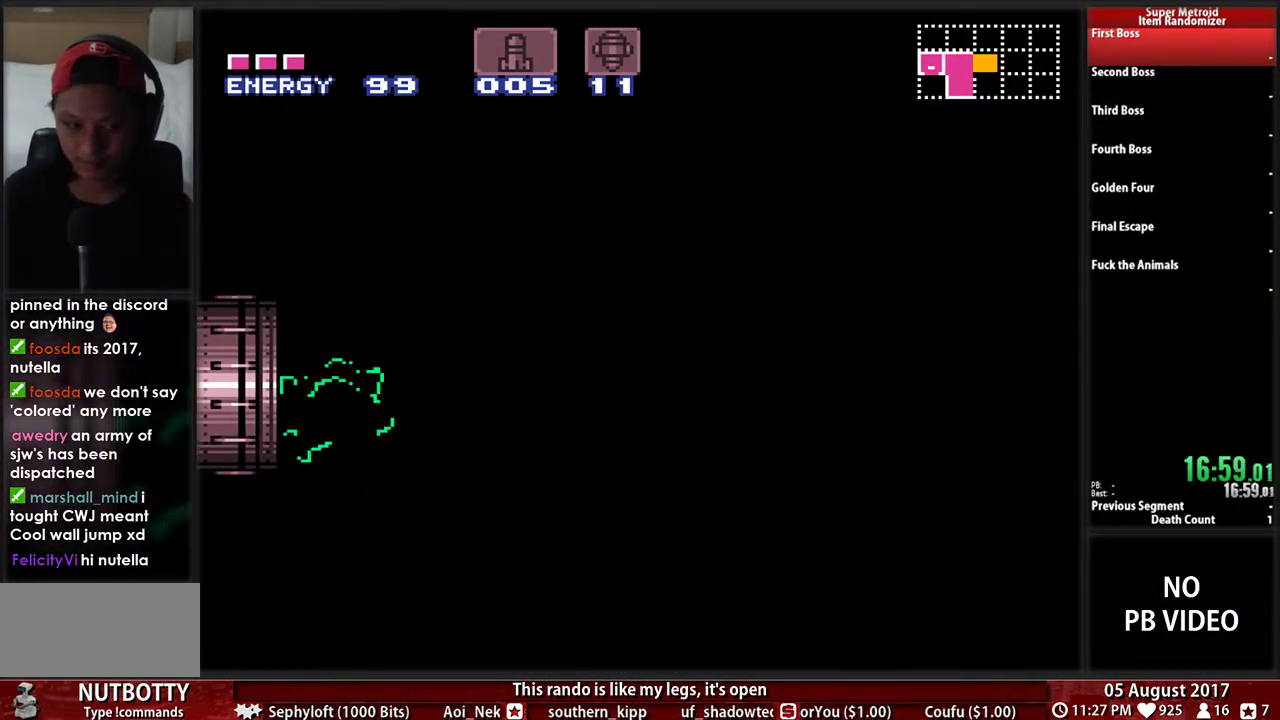
{"buttons": ["DPAD_DOWN"], "events": []}
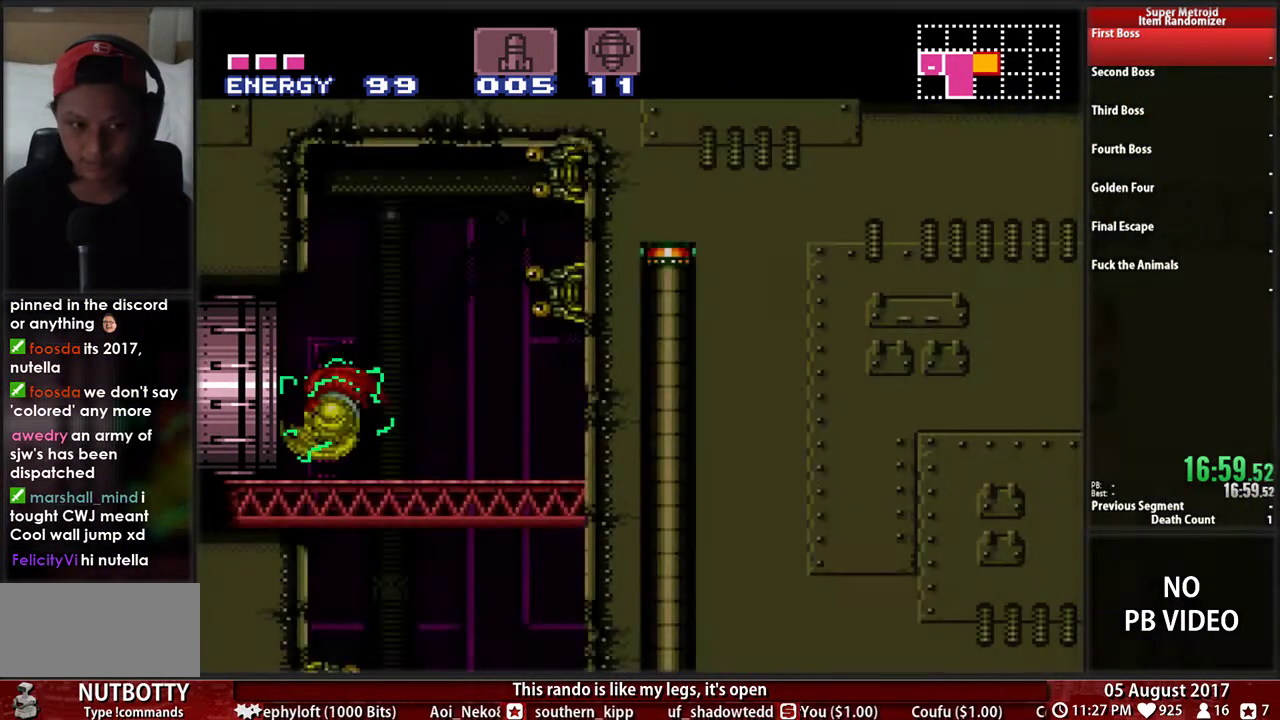
{"buttons": ["X", "DPAD_DOWN"], "events": [[217, "X", "down"], [383, "X", "up"], [483, "X", "down"]]}
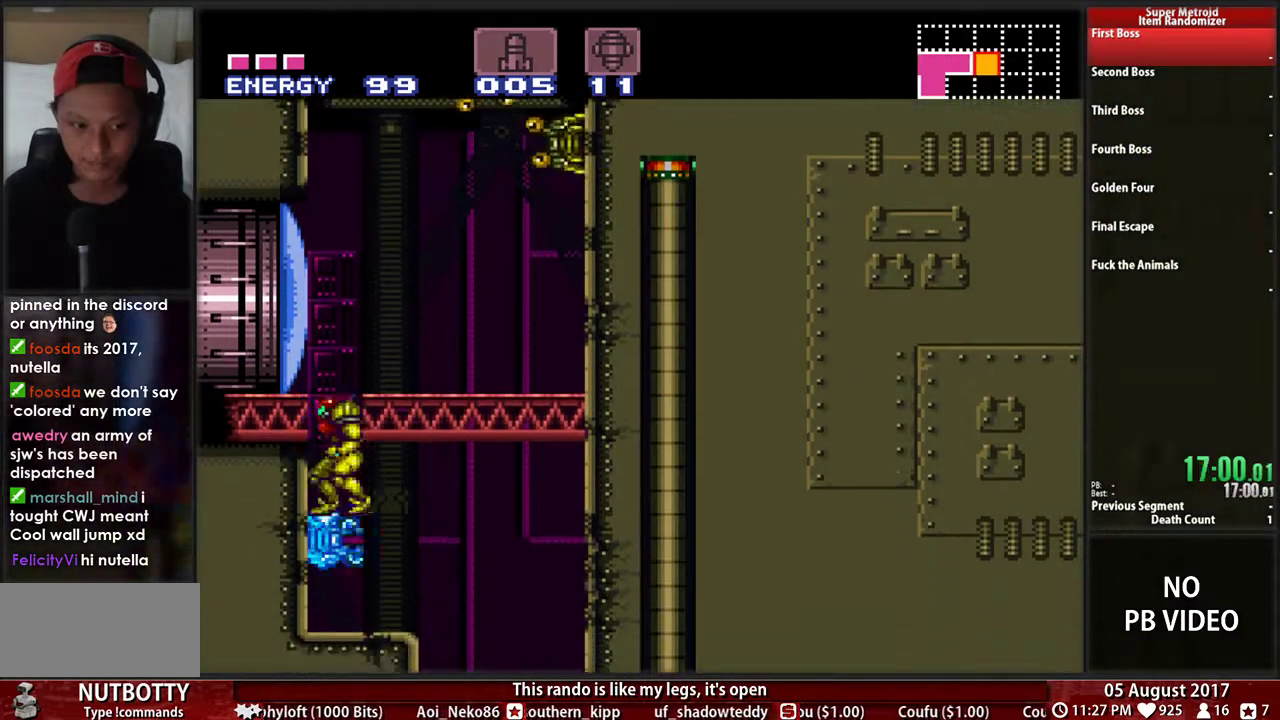
{"buttons": ["DPAD_DOWN"], "events": [[17, "A", "down"], [150, "X", "up"], [417, "A", "up"]]}
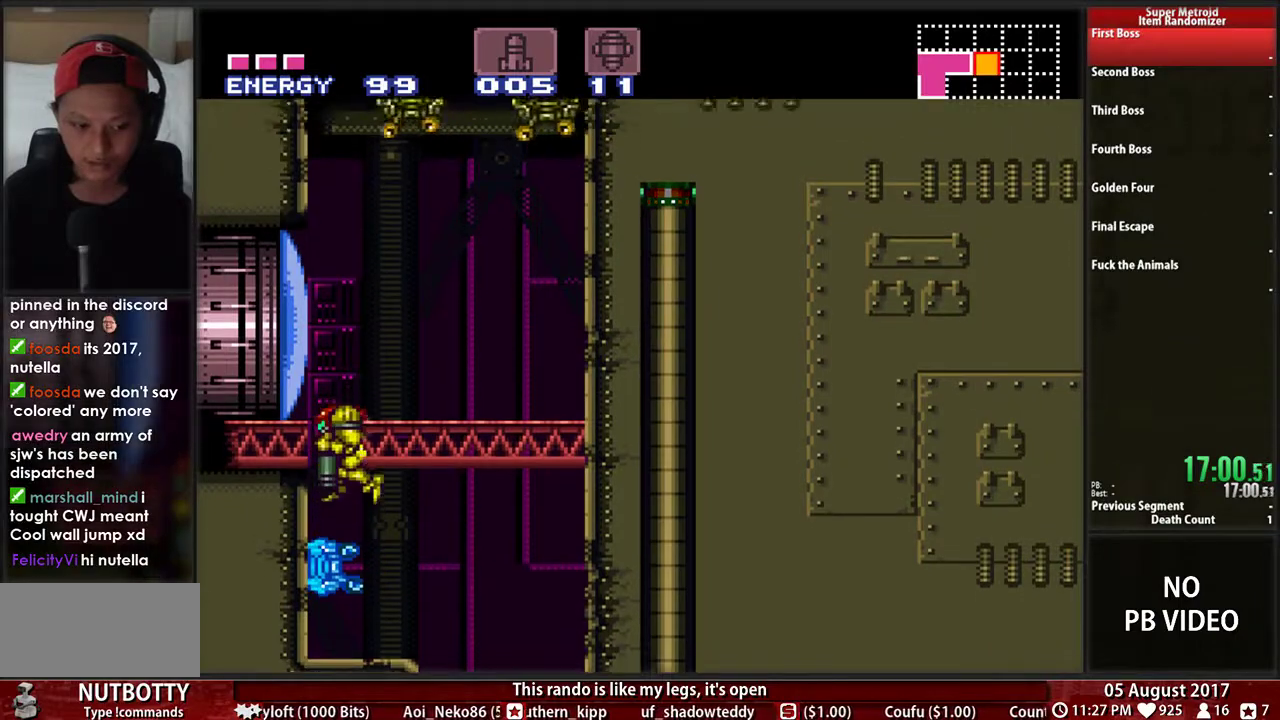
{"buttons": ["B", "DPAD_RIGHT"], "events": [[17, "X", "down"], [183, "X", "up"], [333, "DPAD_DOWN", "up"], [400, "B", "down"], [500, "DPAD_RIGHT", "down"]]}
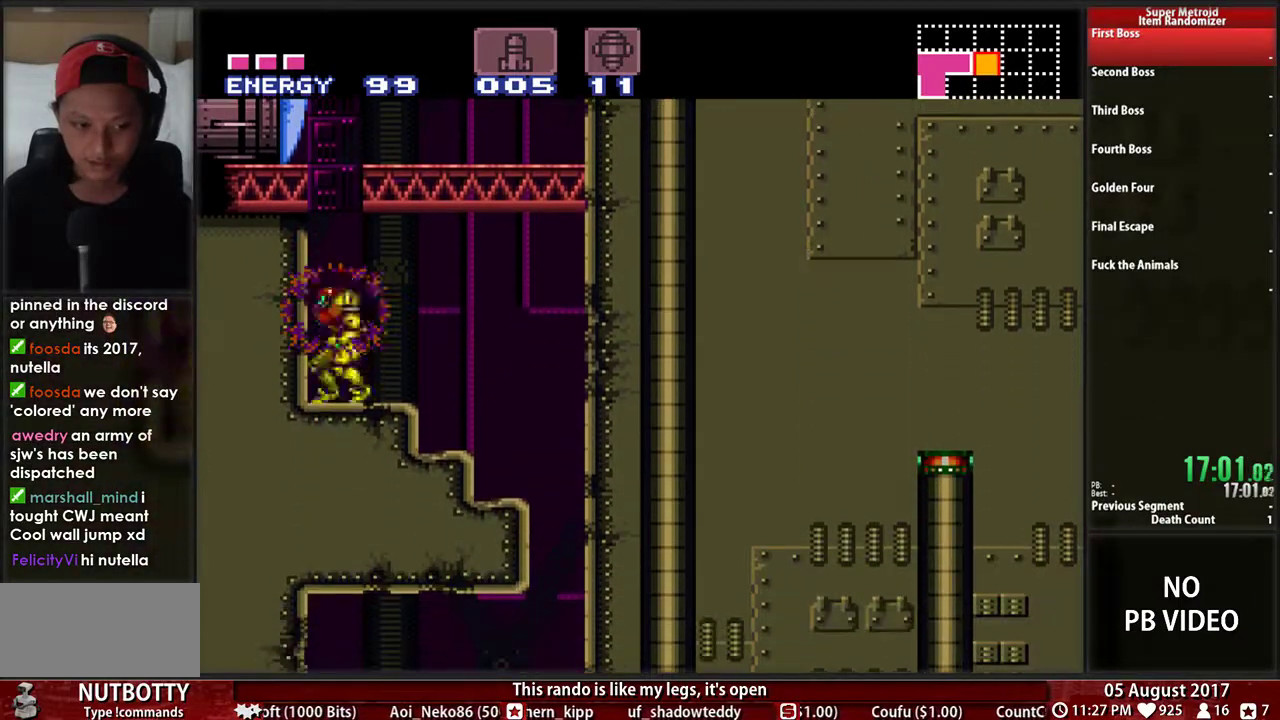
{"buttons": ["DPAD_RIGHT"], "events": [[167, "A", "down"], [167, "B", "up"], [267, "A", "up"]]}